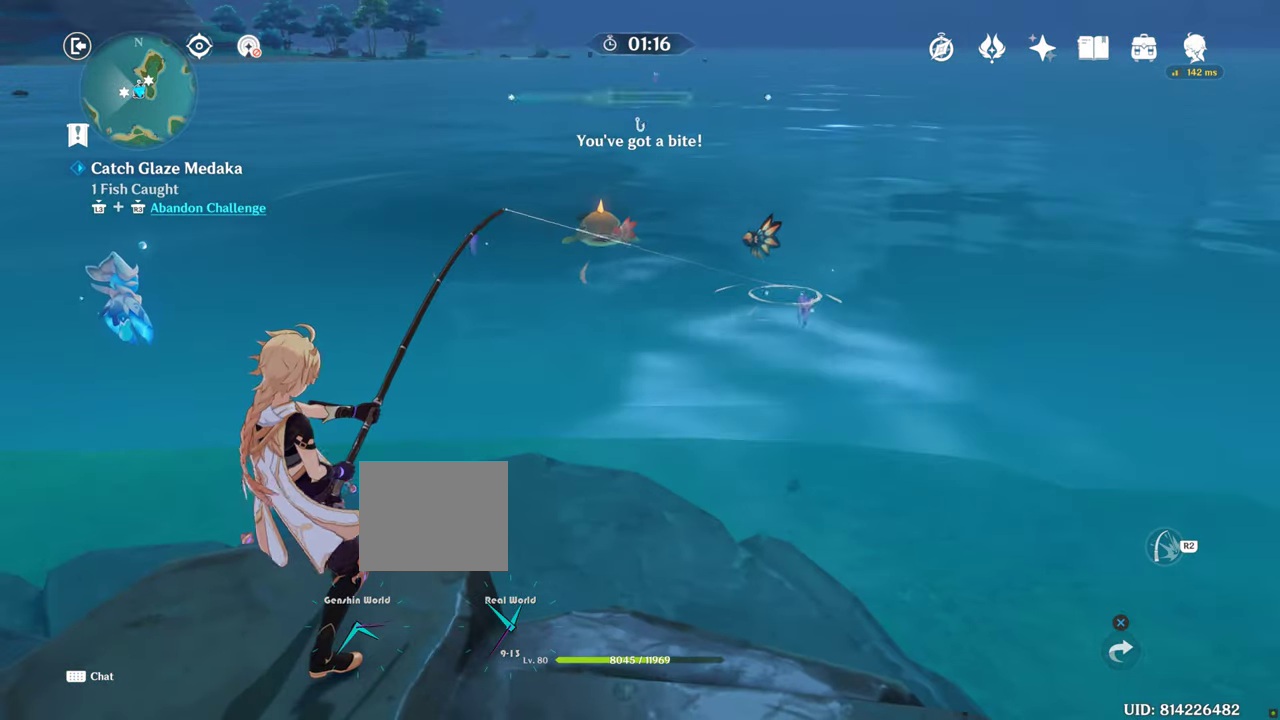
Gameplay with a controller (PlayStation layout); each line is a JSON object with the inputs held at the frame after it. "events" lists button and stick changes between this image and that frame as [ms after this image, input, new state], when the widget could be followed in between. Not read: L3 R3.
{"buttons": [], "left_stick": "center", "right_stick": "center", "events": []}
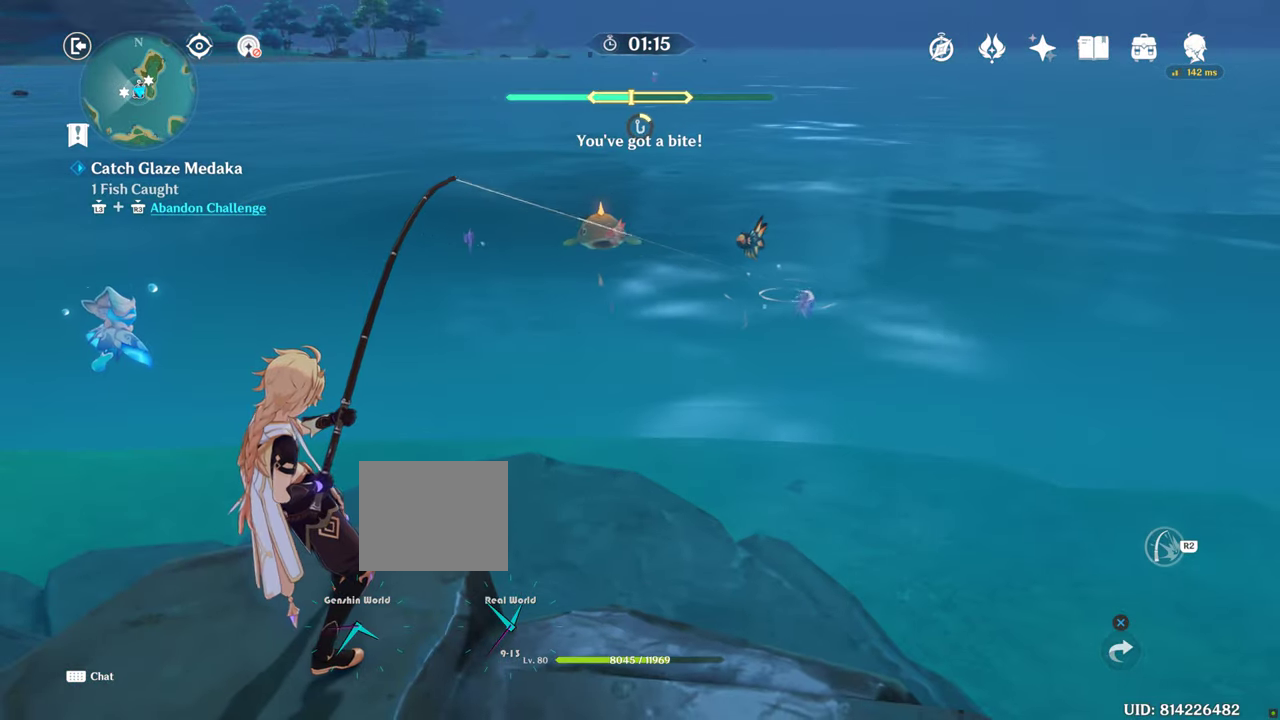
{"buttons": [], "left_stick": "center", "right_stick": "center", "events": []}
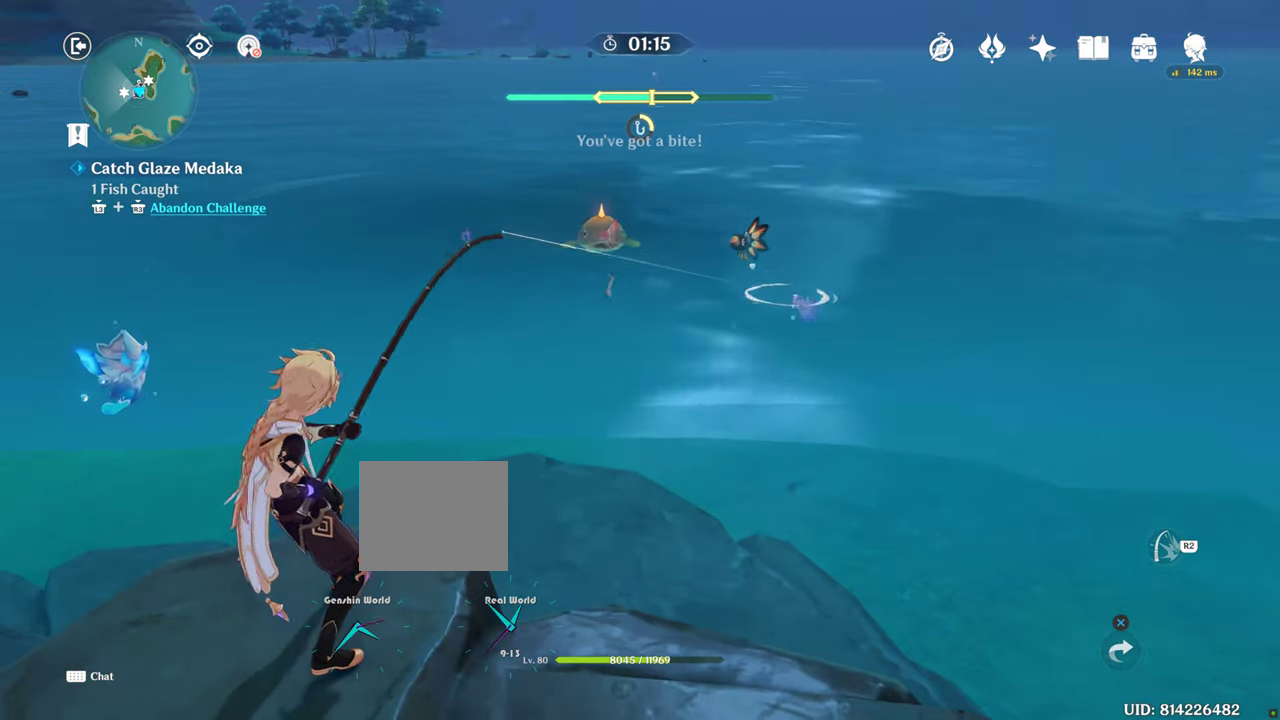
{"buttons": ["R2"], "left_stick": "center", "right_stick": "center", "events": [[417, "R2", "down"]]}
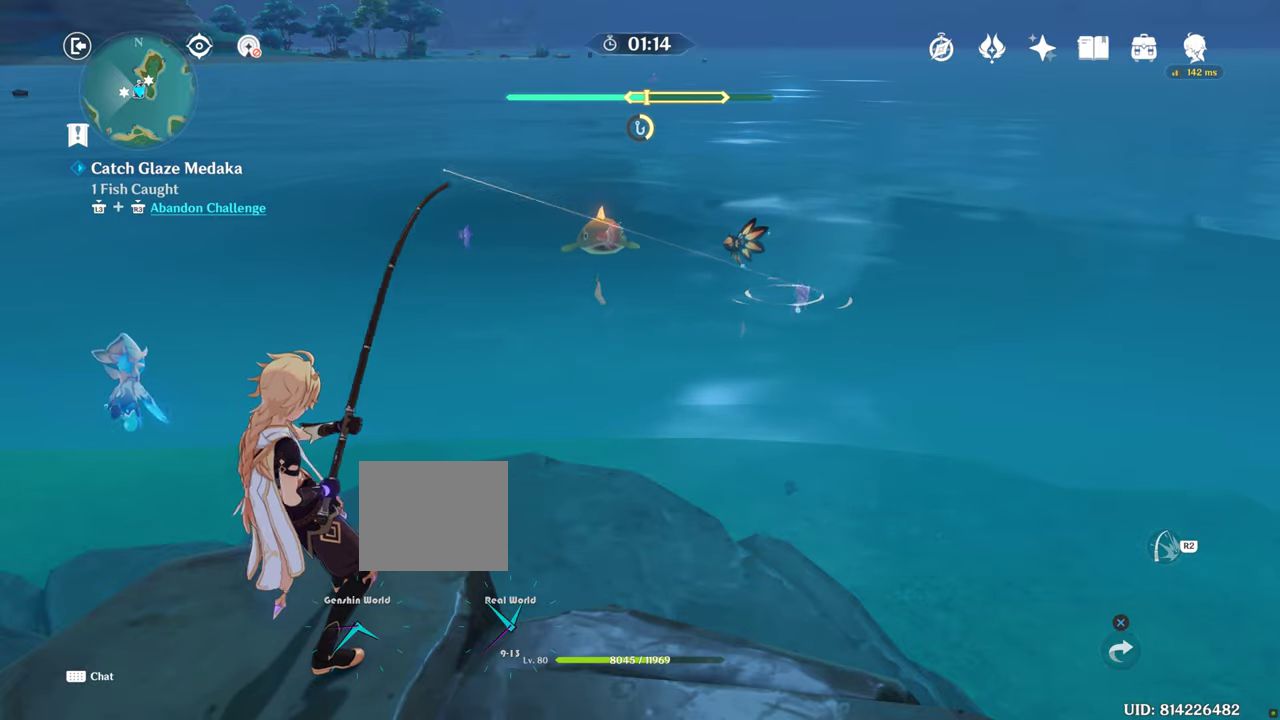
{"buttons": ["R2"], "left_stick": "center", "right_stick": "center", "events": []}
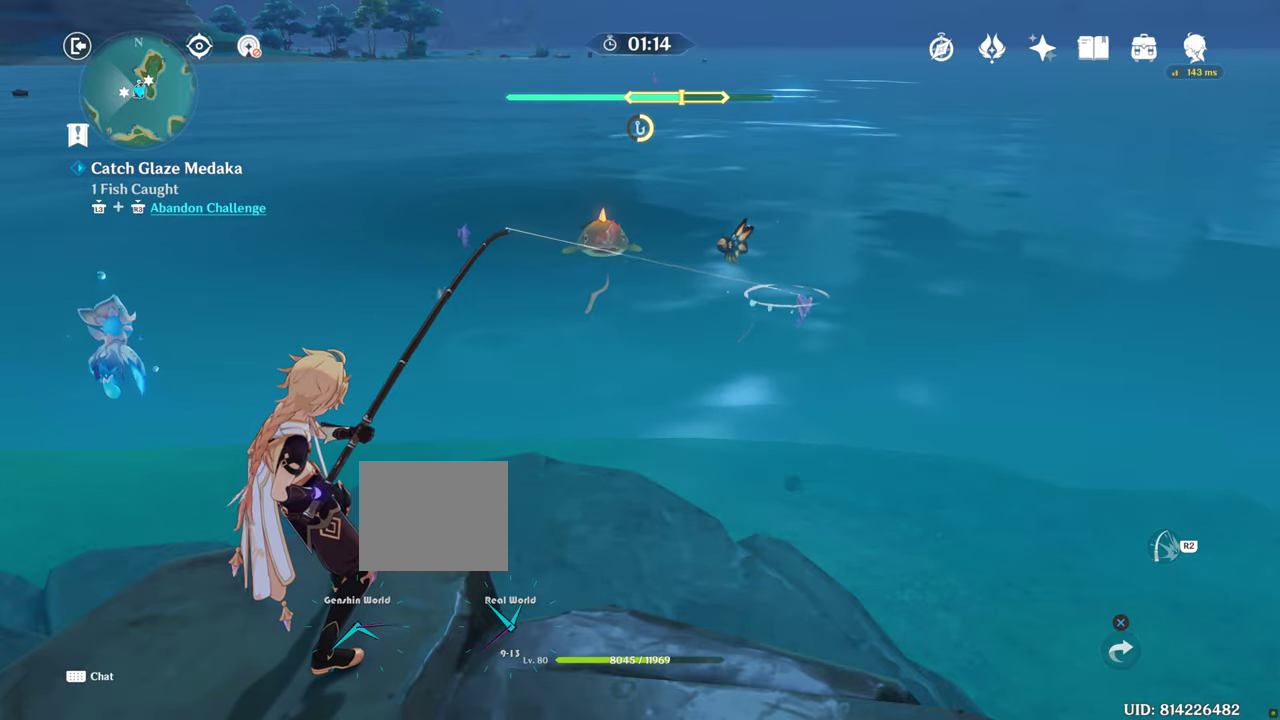
{"buttons": ["R2"], "left_stick": "center", "right_stick": "center", "events": []}
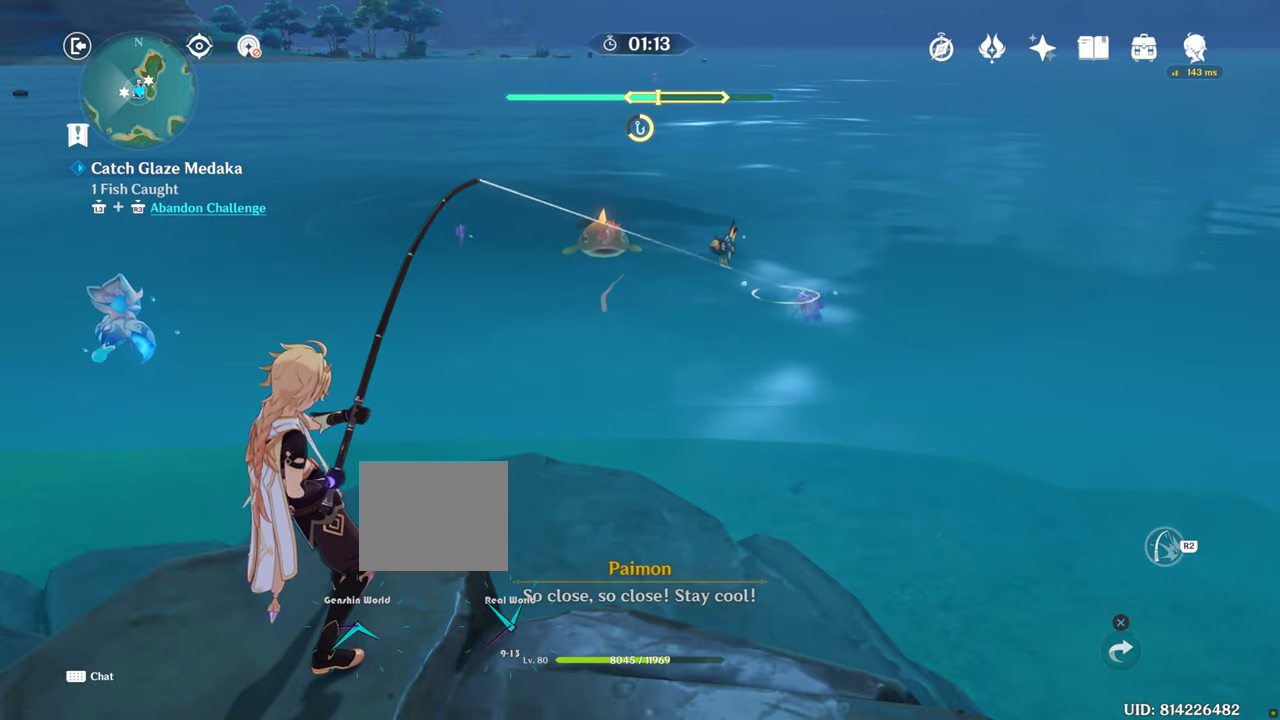
{"buttons": ["R2"], "left_stick": "center", "right_stick": "center", "events": []}
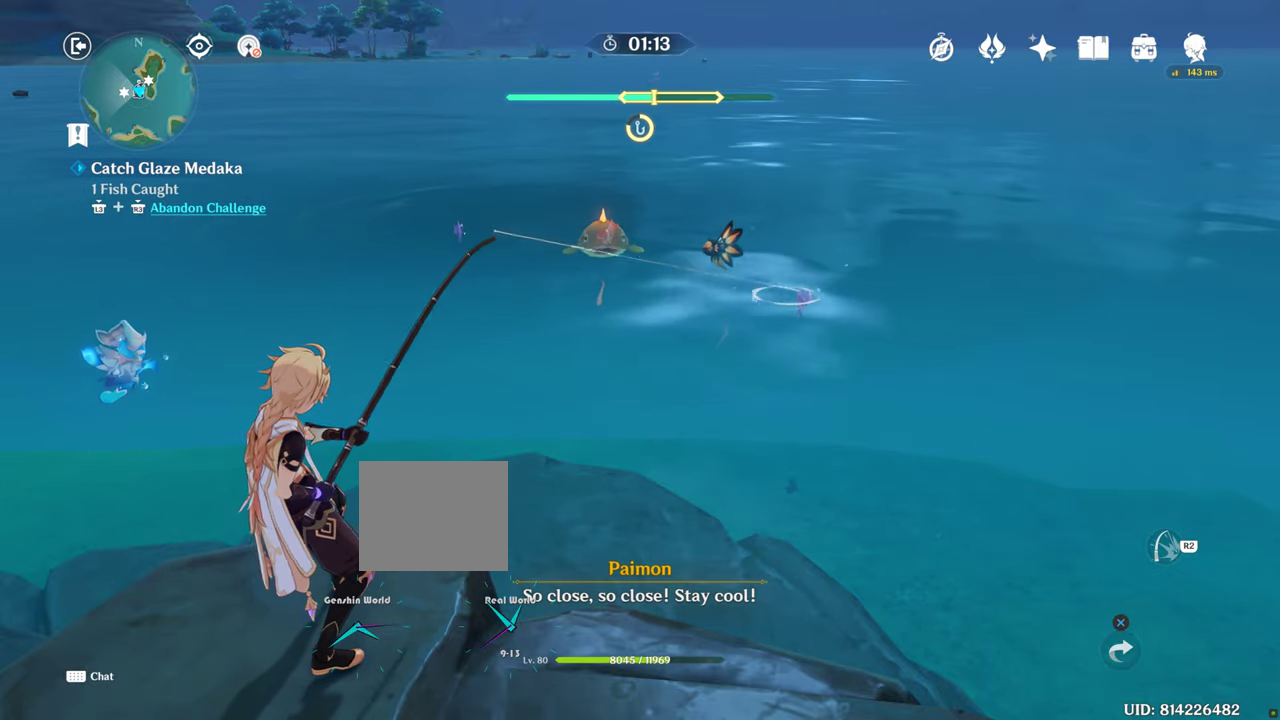
{"buttons": ["R2"], "left_stick": "center", "right_stick": "center", "events": []}
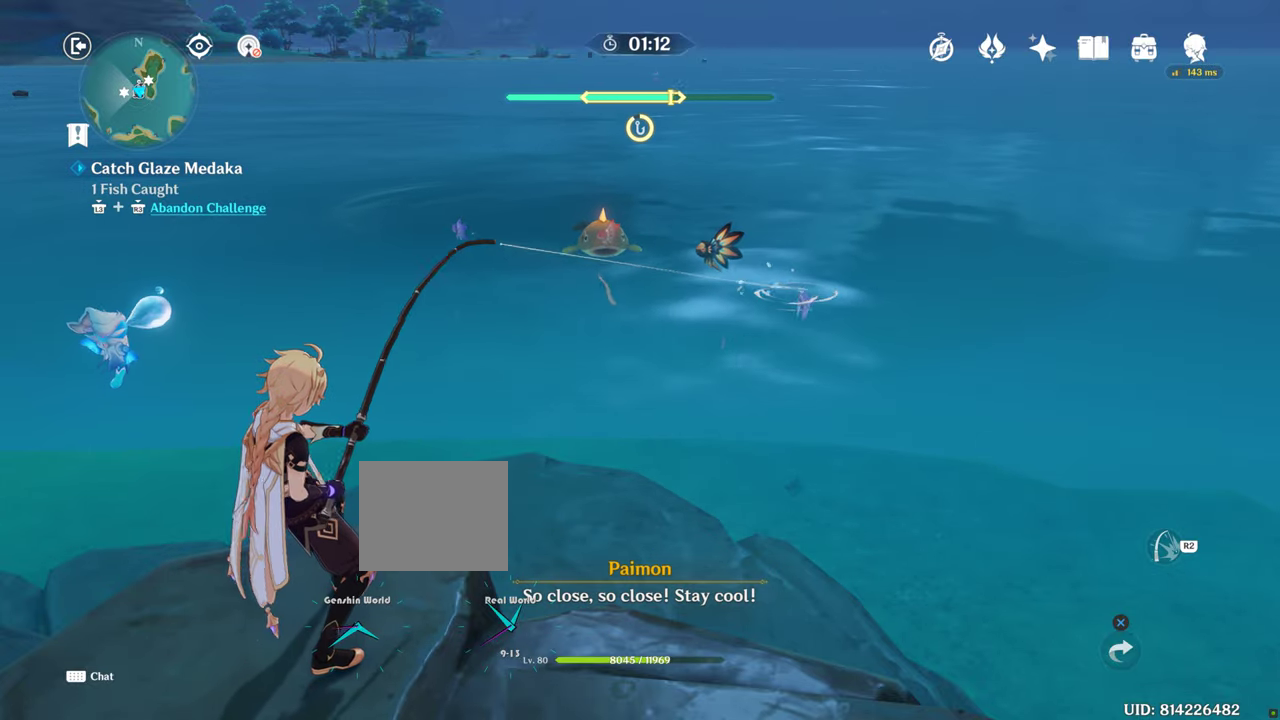
{"buttons": ["R2"], "left_stick": "center", "right_stick": "center", "events": []}
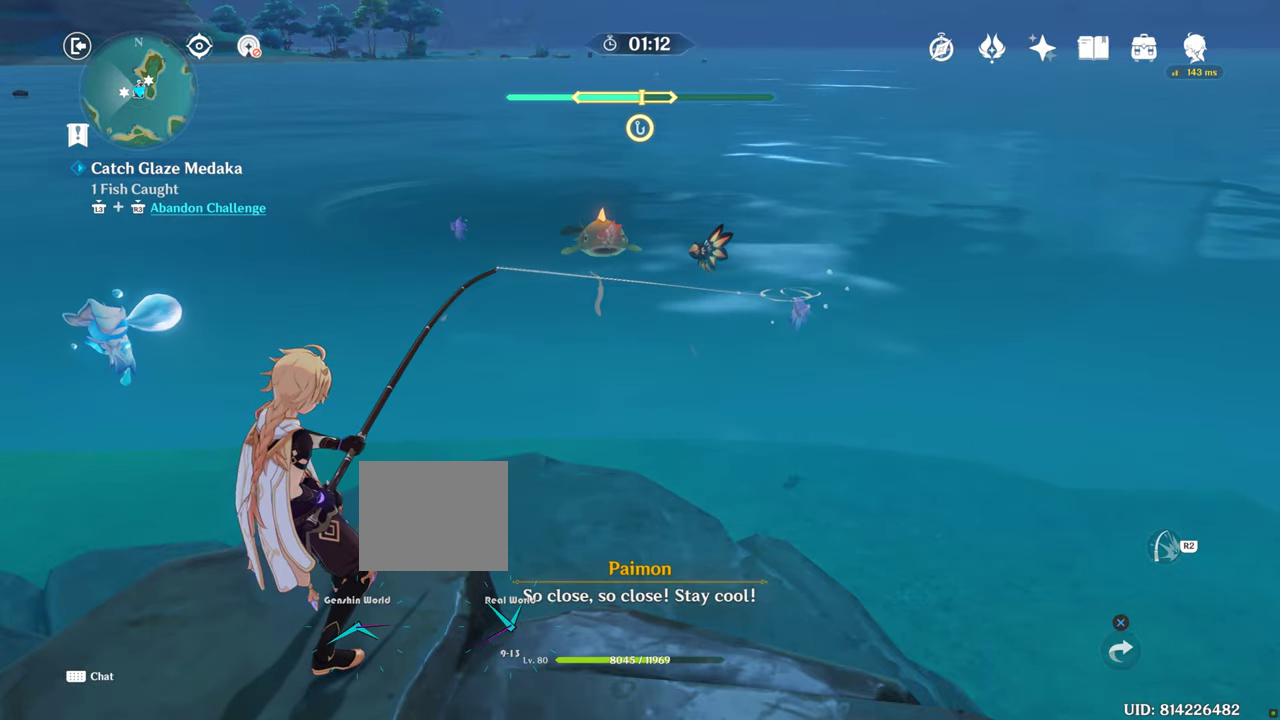
{"buttons": ["R2"], "left_stick": "center", "right_stick": "center", "events": [[150, "CROSS", "down"], [200, "CROSS", "up"]]}
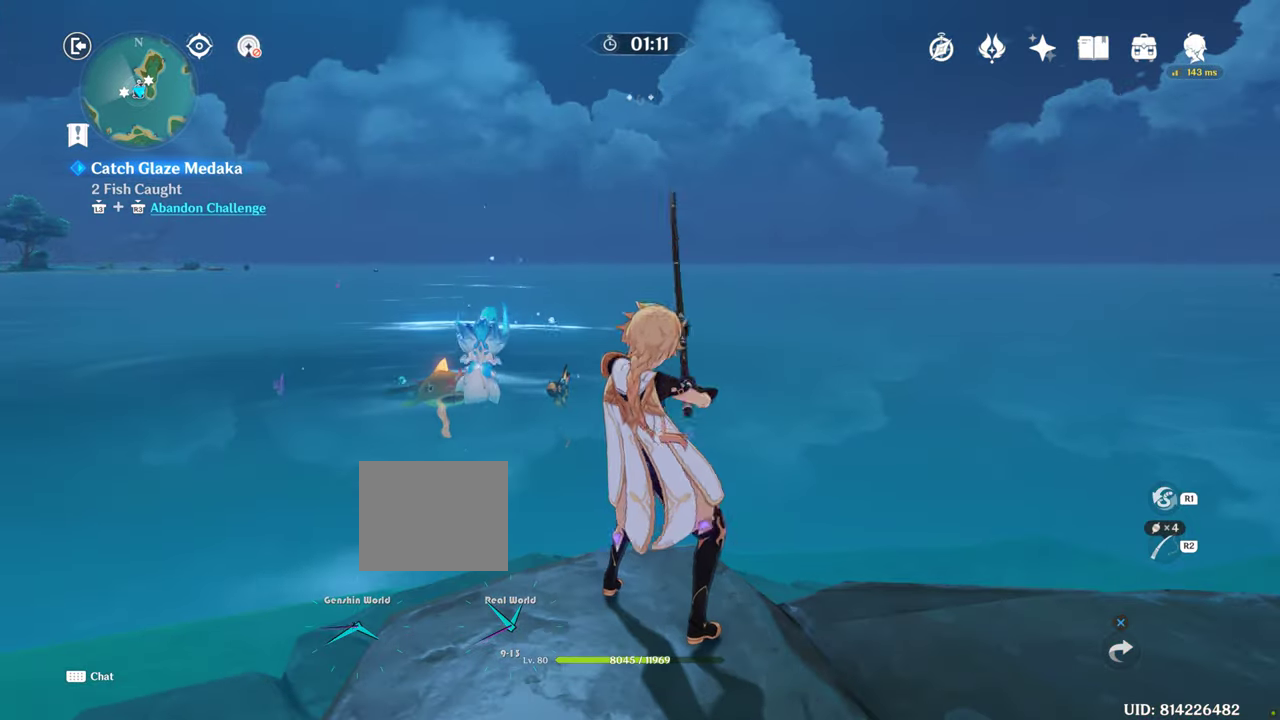
{"buttons": ["R2"], "left_stick": "center", "right_stick": "center", "events": []}
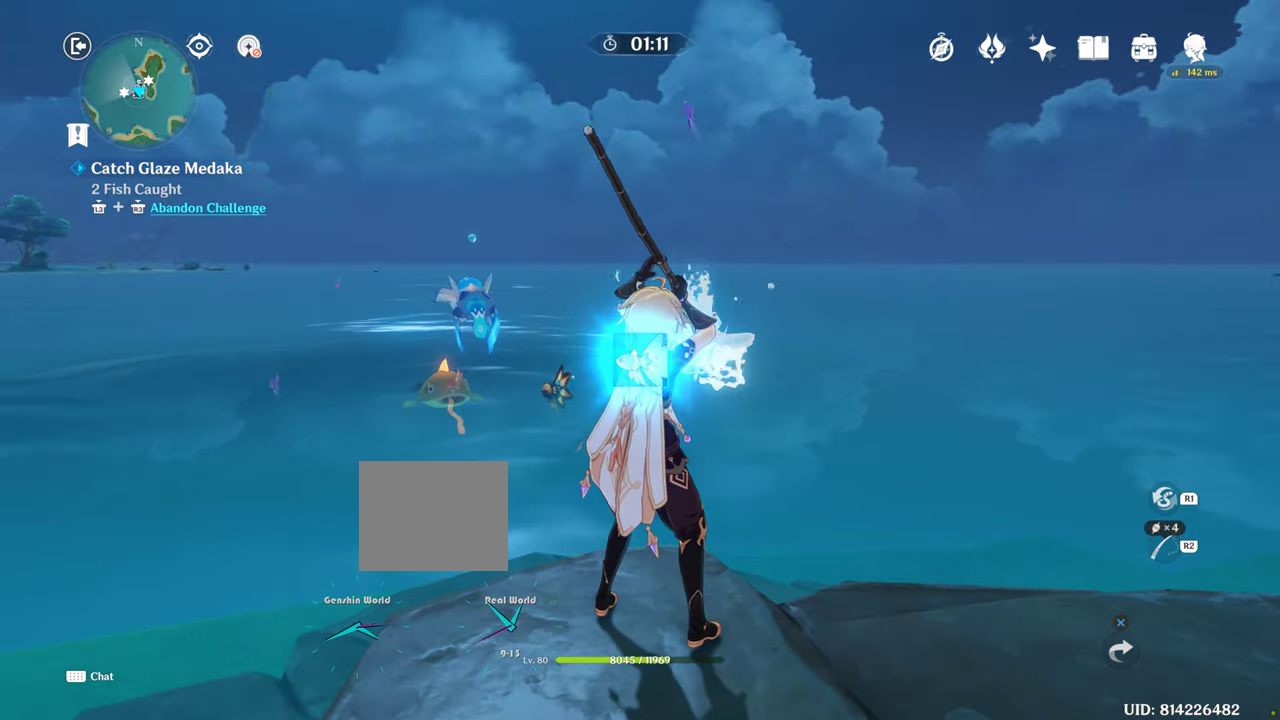
{"buttons": ["R2"], "left_stick": "center", "right_stick": "center", "events": []}
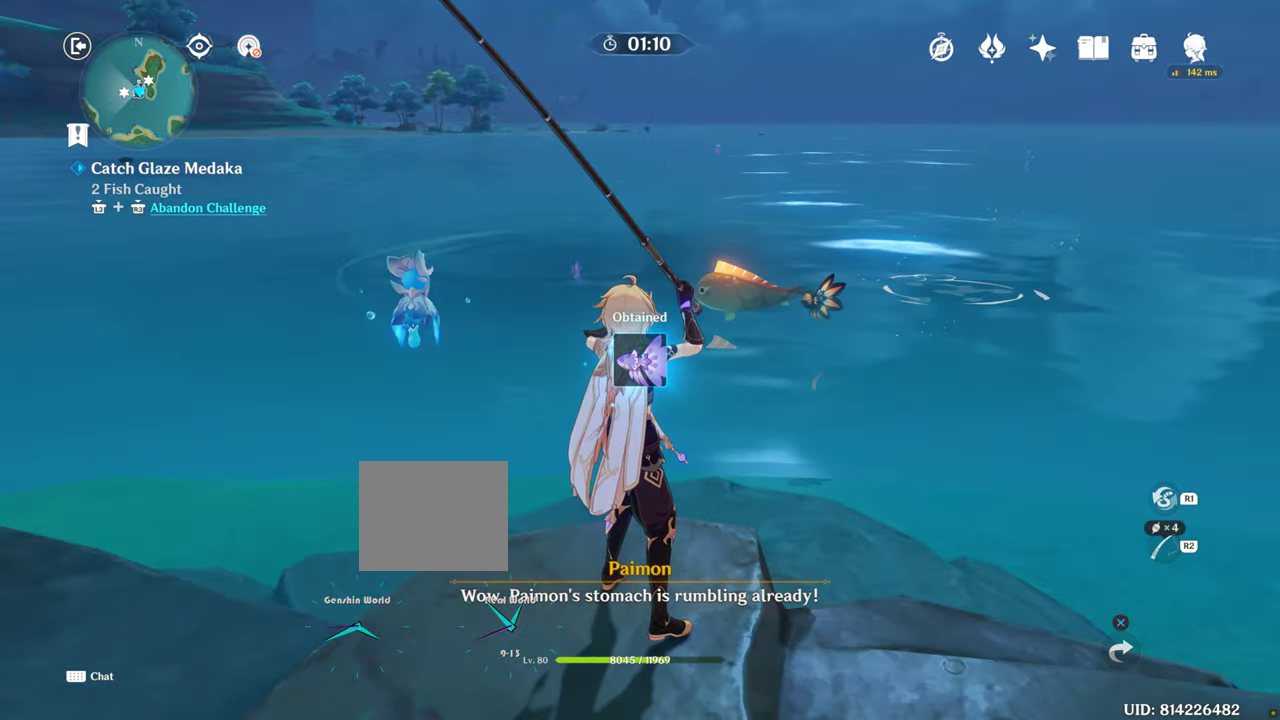
{"buttons": ["R2"], "left_stick": "center", "right_stick": "center", "events": []}
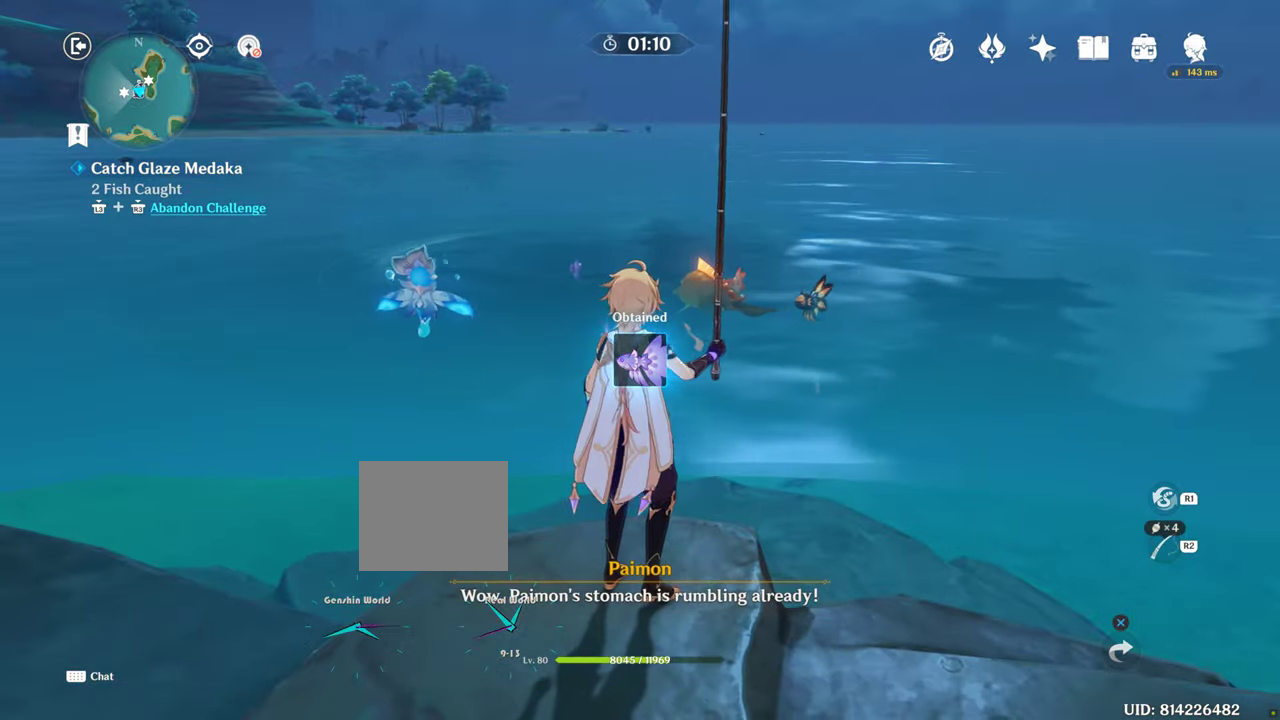
{"buttons": ["R2"], "left_stick": "center", "right_stick": "center", "events": []}
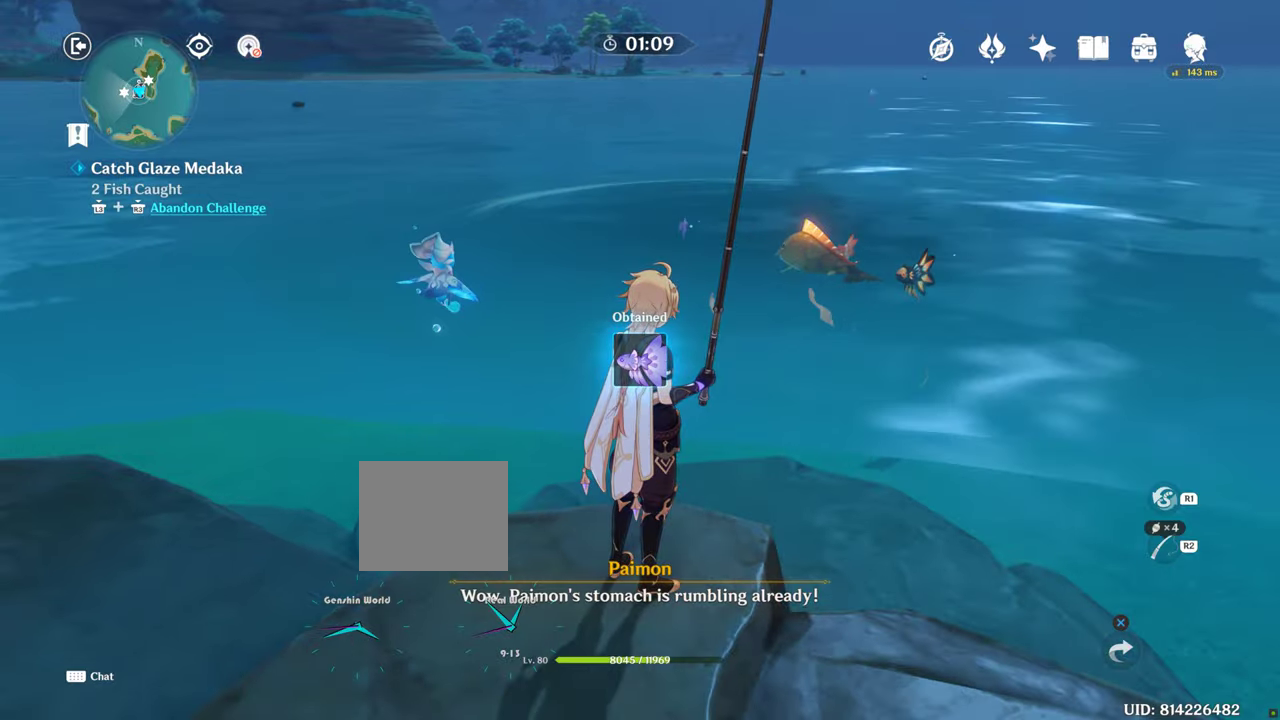
{"buttons": [], "left_stick": "center", "right_stick": "center", "events": [[16, "R2", "up"]]}
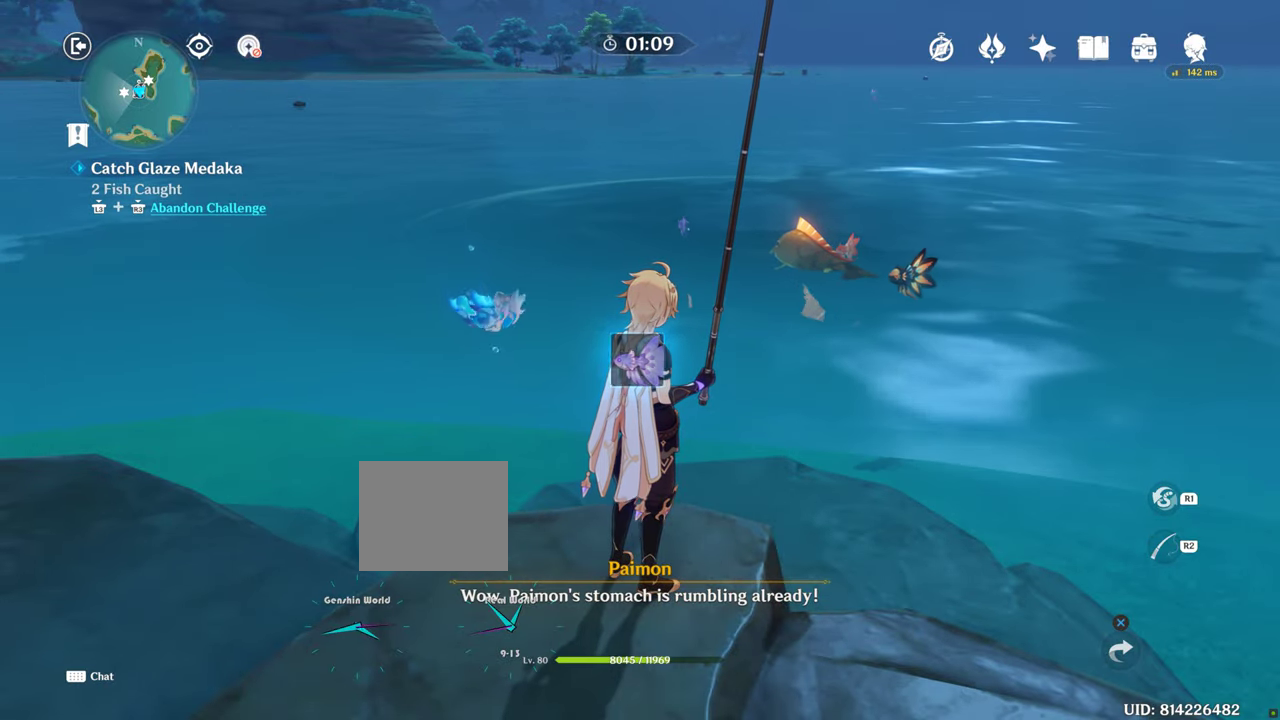
{"buttons": [], "left_stick": "center", "right_stick": "center", "events": []}
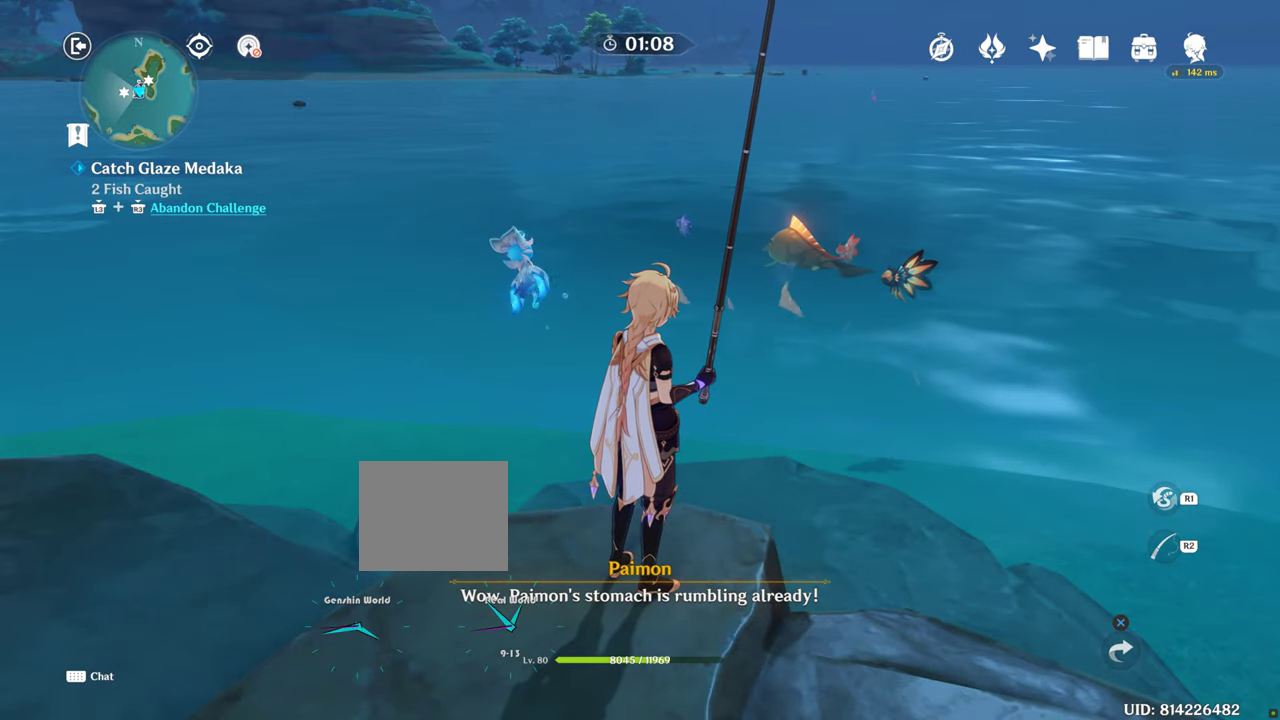
{"buttons": [], "left_stick": "center", "right_stick": "center", "events": [[350, "CROSS", "down"], [400, "CROSS", "up"]]}
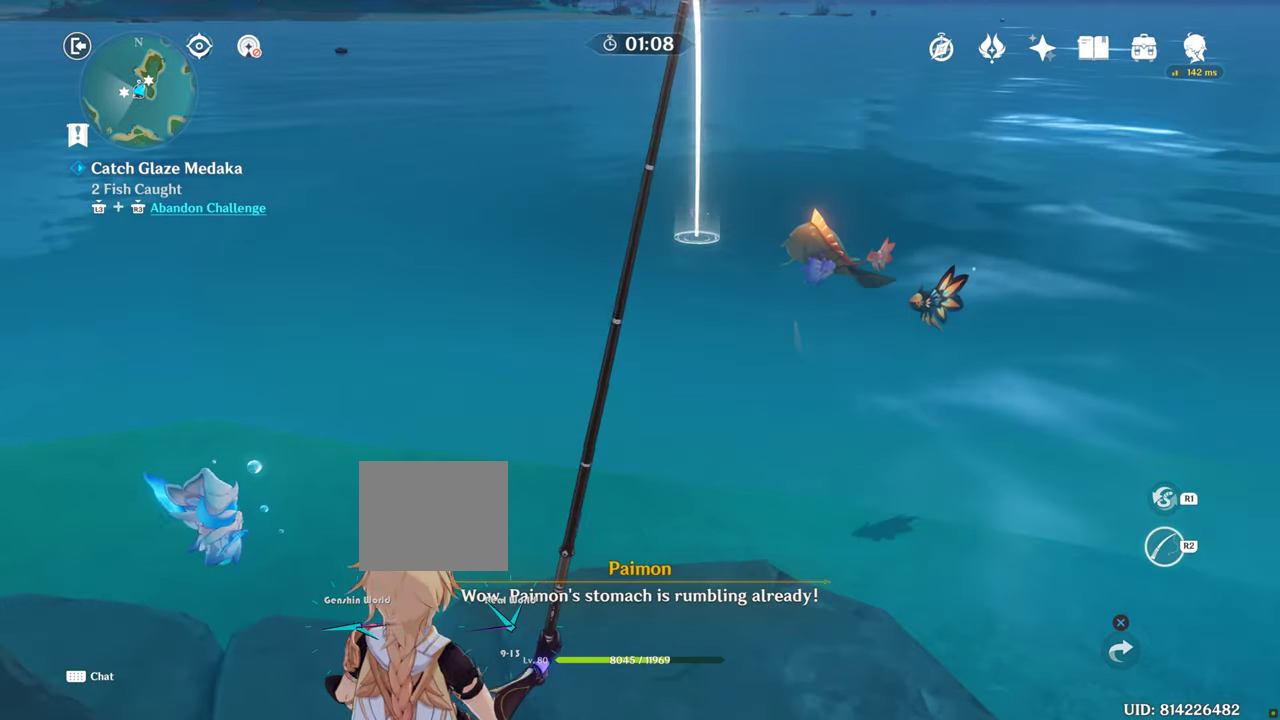
{"buttons": [], "left_stick": "center", "right_stick": "center", "events": []}
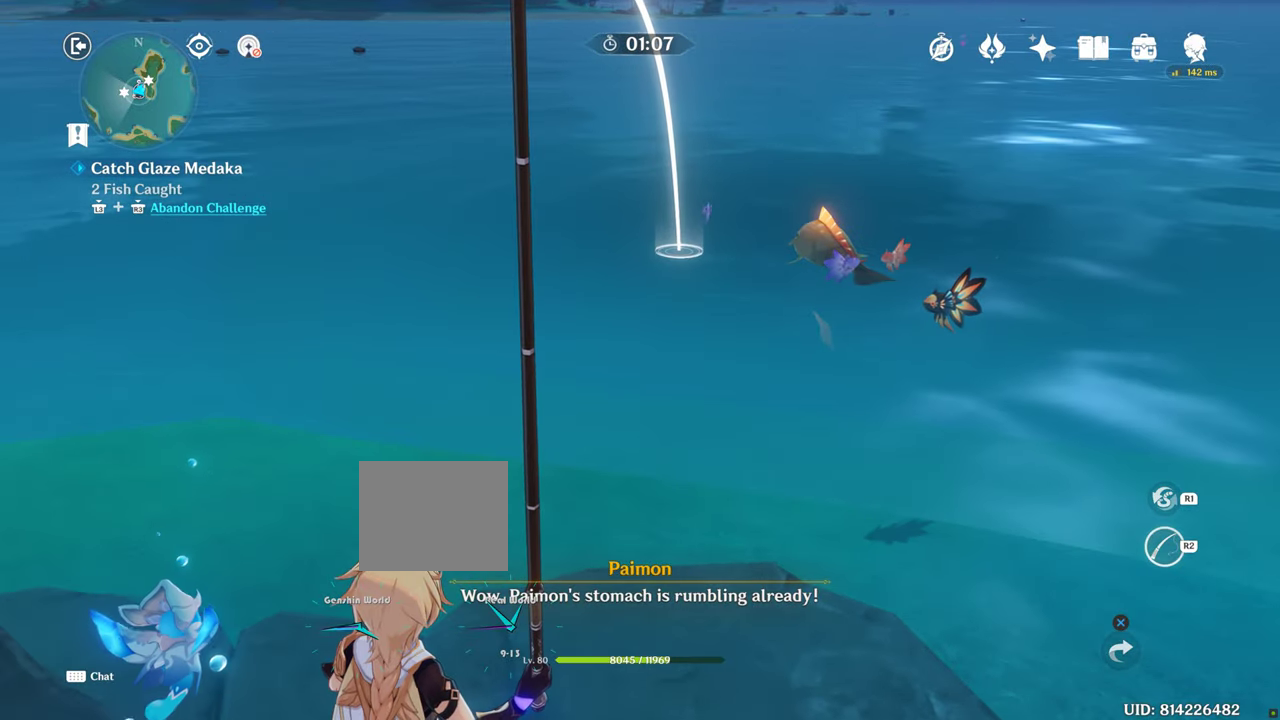
{"buttons": [], "left_stick": "center", "right_stick": "center", "events": []}
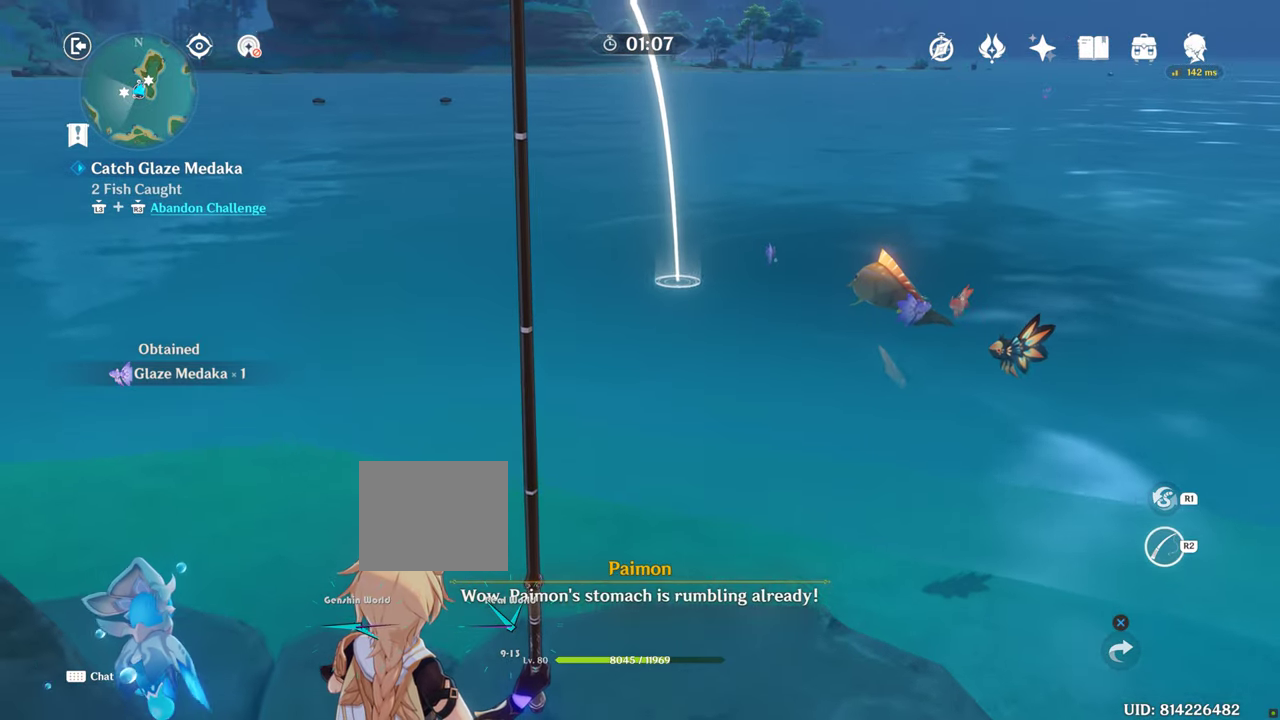
{"buttons": [], "left_stick": "center", "right_stick": "center", "events": []}
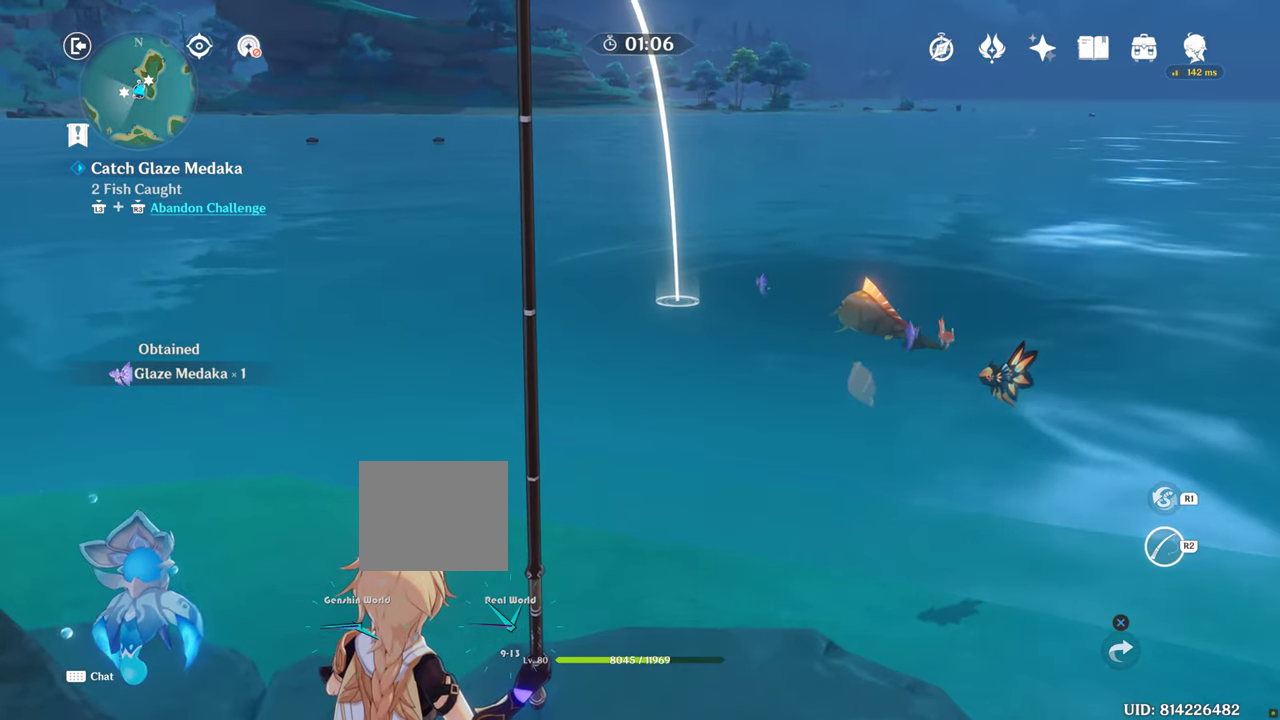
{"buttons": [], "left_stick": "center", "right_stick": "center", "events": []}
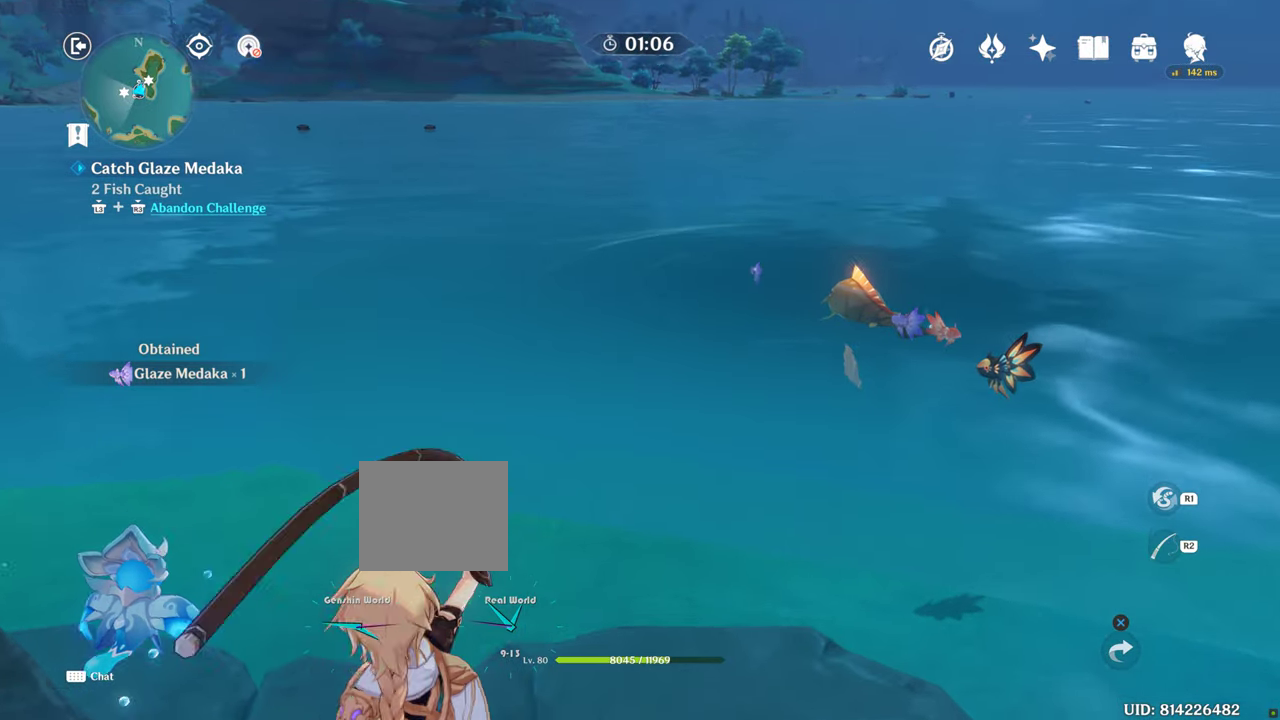
{"buttons": ["R2"], "left_stick": "center", "right_stick": "center", "events": [[283, "R2", "down"]]}
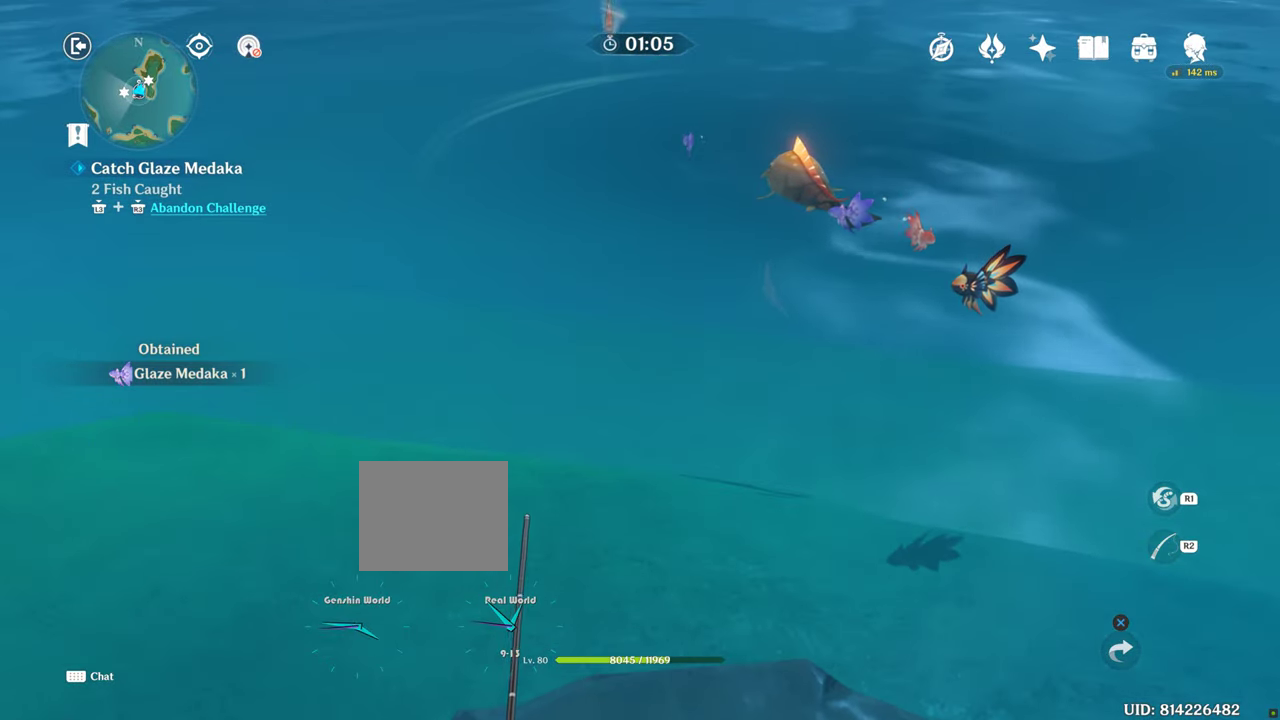
{"buttons": ["R2"], "left_stick": "center", "right_stick": "center", "events": []}
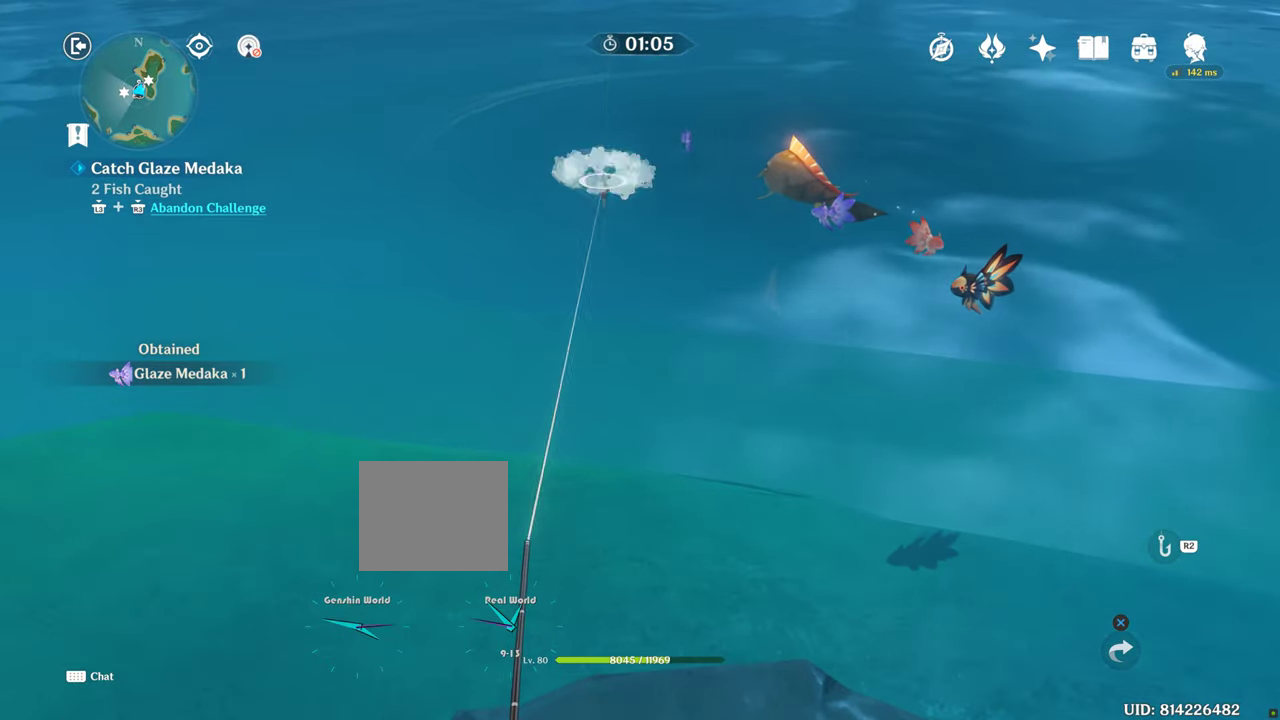
{"buttons": ["R2"], "left_stick": "center", "right_stick": "center", "events": []}
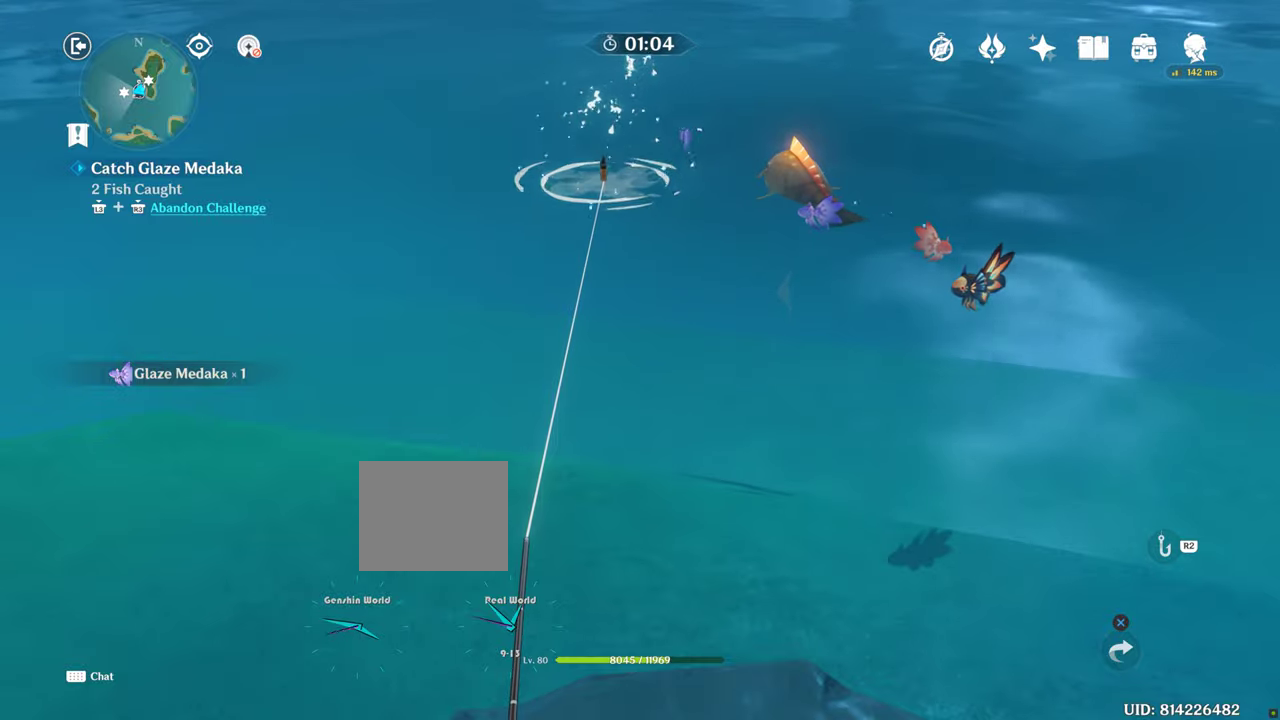
{"buttons": ["R2"], "left_stick": "center", "right_stick": "center", "events": []}
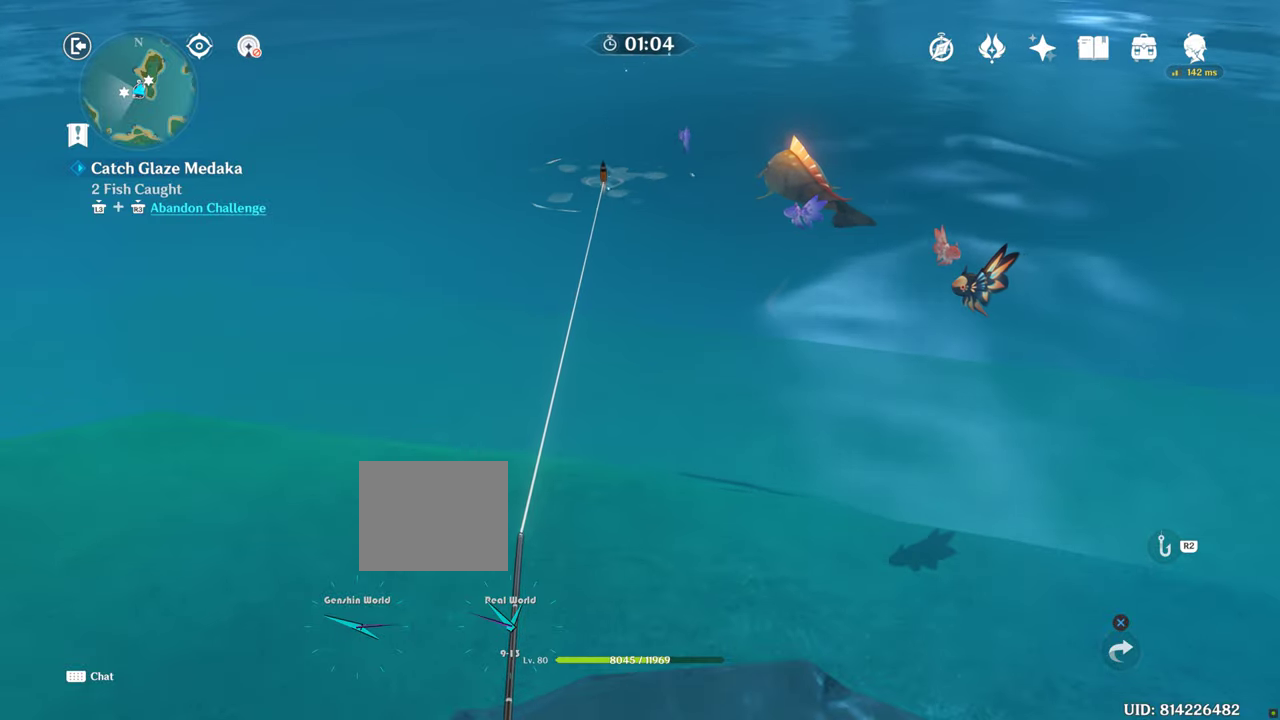
{"buttons": ["R2"], "left_stick": "center", "right_stick": "center", "events": []}
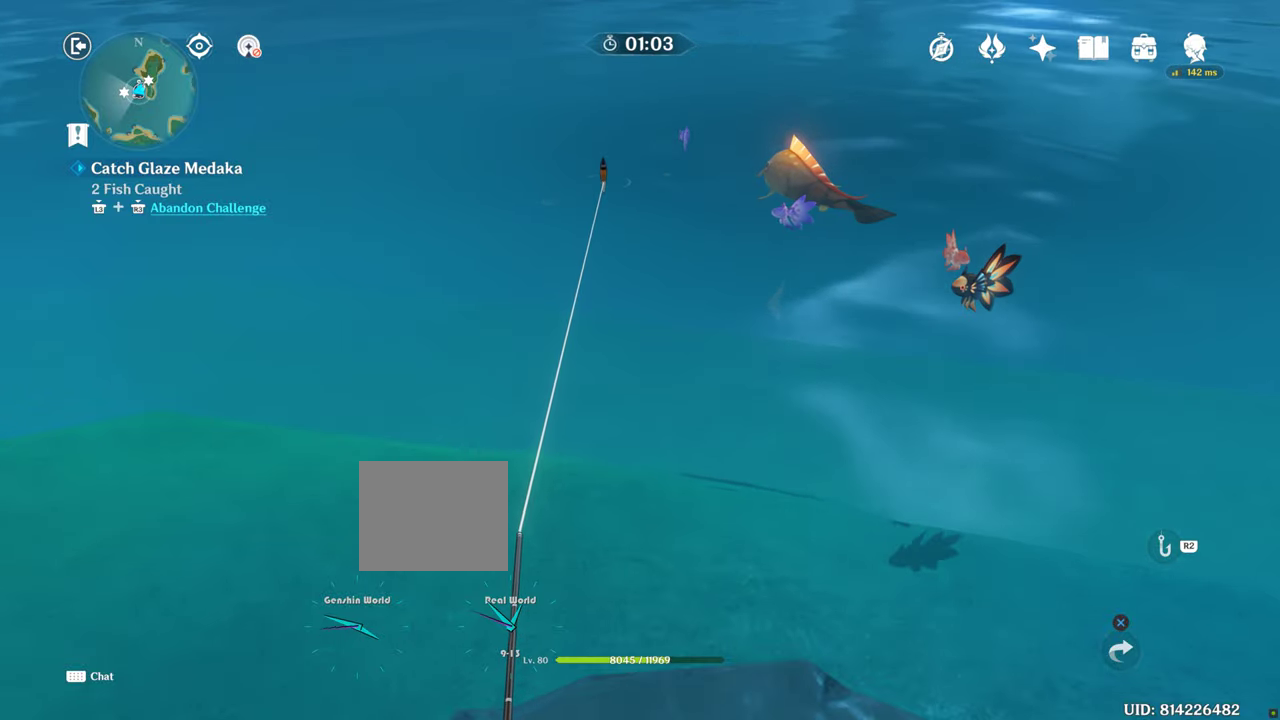
{"buttons": ["R2"], "left_stick": "center", "right_stick": "center", "events": []}
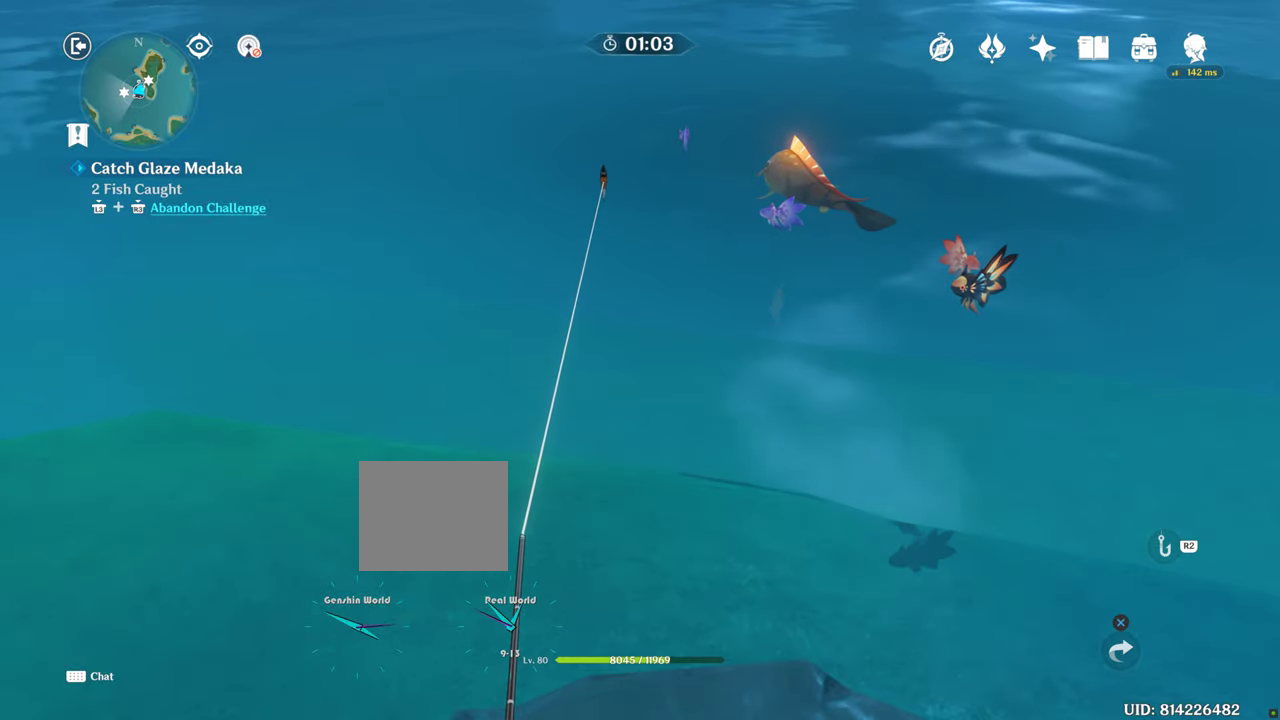
{"buttons": ["R2"], "left_stick": "center", "right_stick": "center", "events": []}
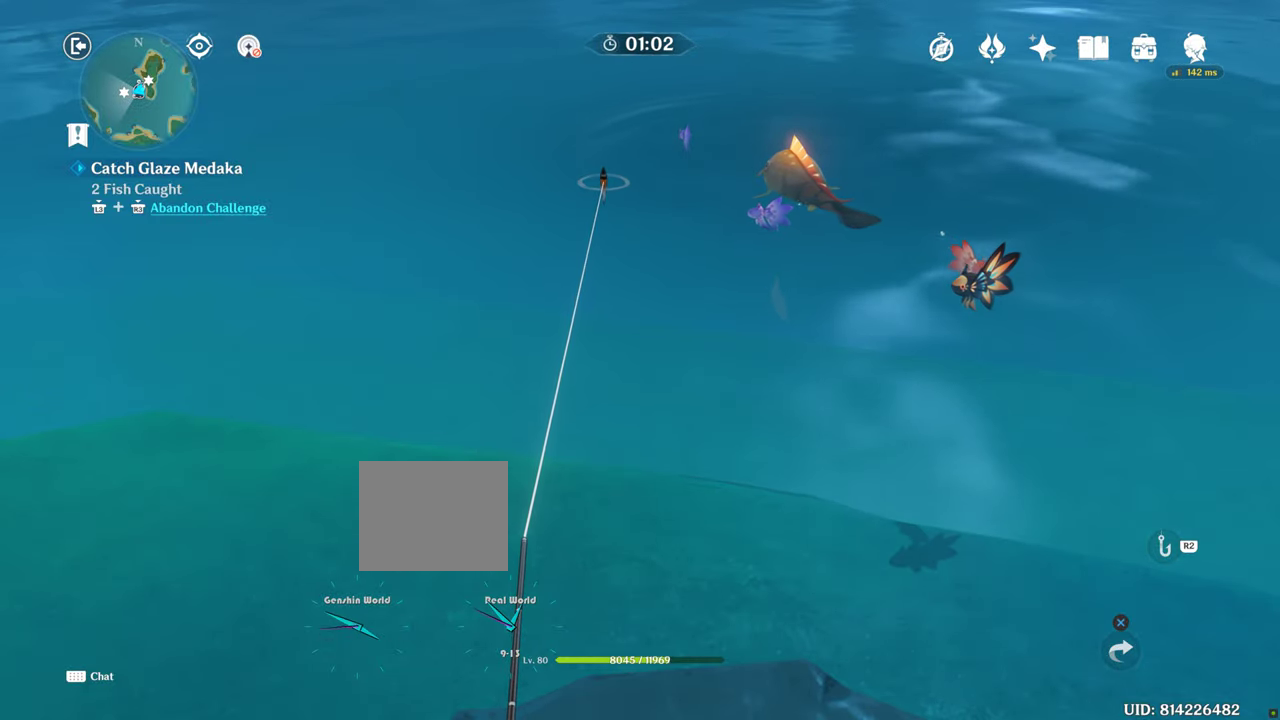
{"buttons": [], "left_stick": "center", "right_stick": "center", "events": [[350, "R2", "up"]]}